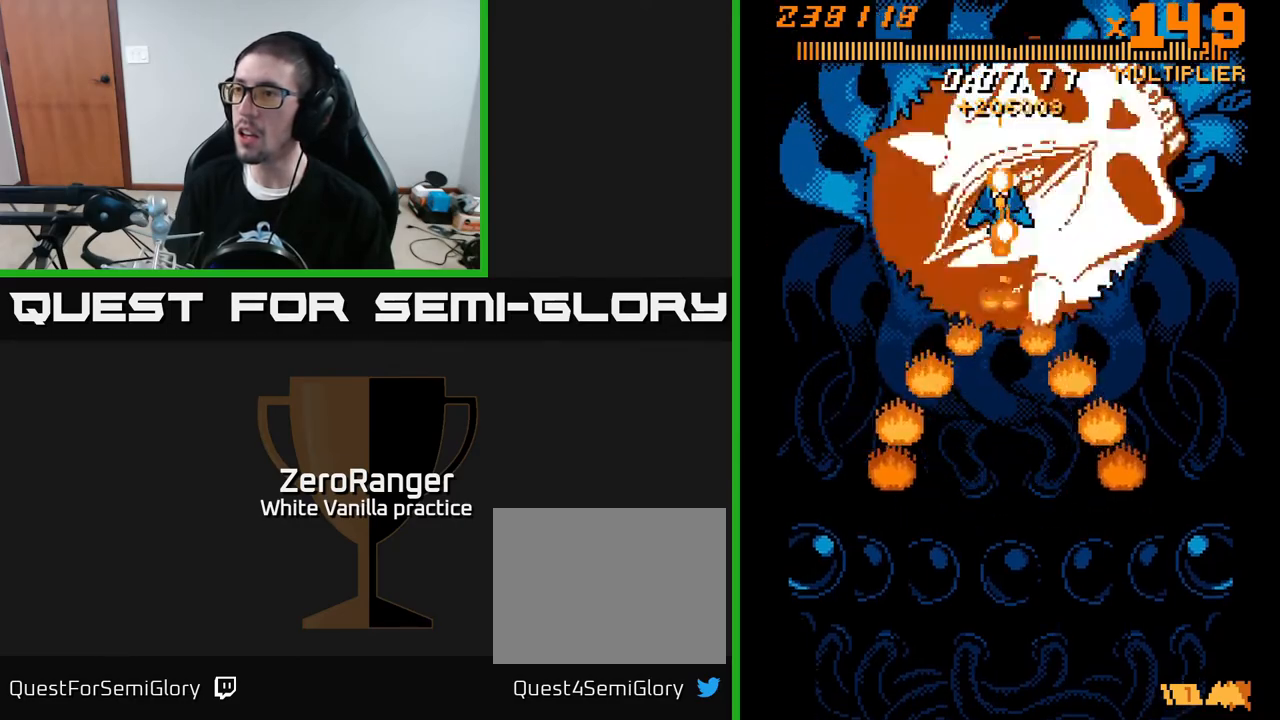
Gameplay with a controller (Xbox layout); each line is a JSON object with the inputs held at the frame after it. "events" lists button and stick changes between this image and that frame as [ms after this image, input, new state], when the widget could be followed in between. Not read: left_stick.
{"buttons": ["A", "DPAD_DOWN"], "right_stick": "center", "events": [[267, "DPAD_DOWN", "down"], [333, "A", "down"], [383, "X", "up"]]}
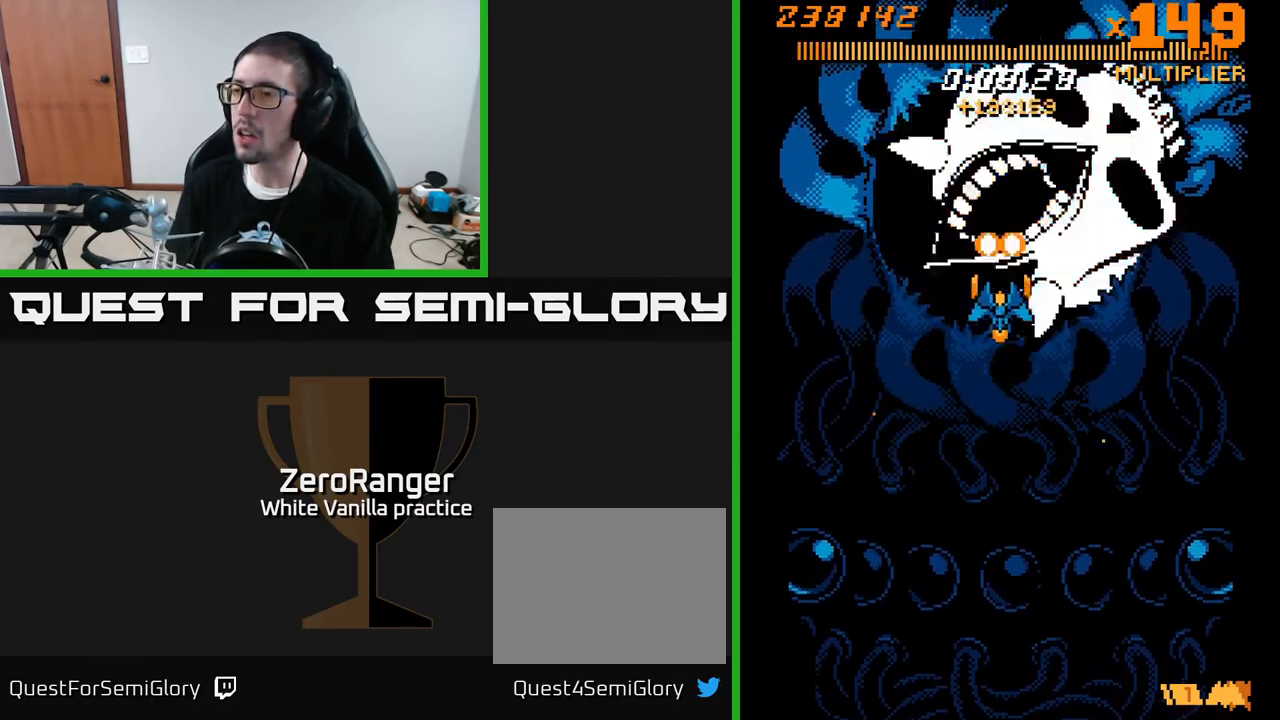
{"buttons": ["A", "DPAD_DOWN"], "right_stick": "center", "events": []}
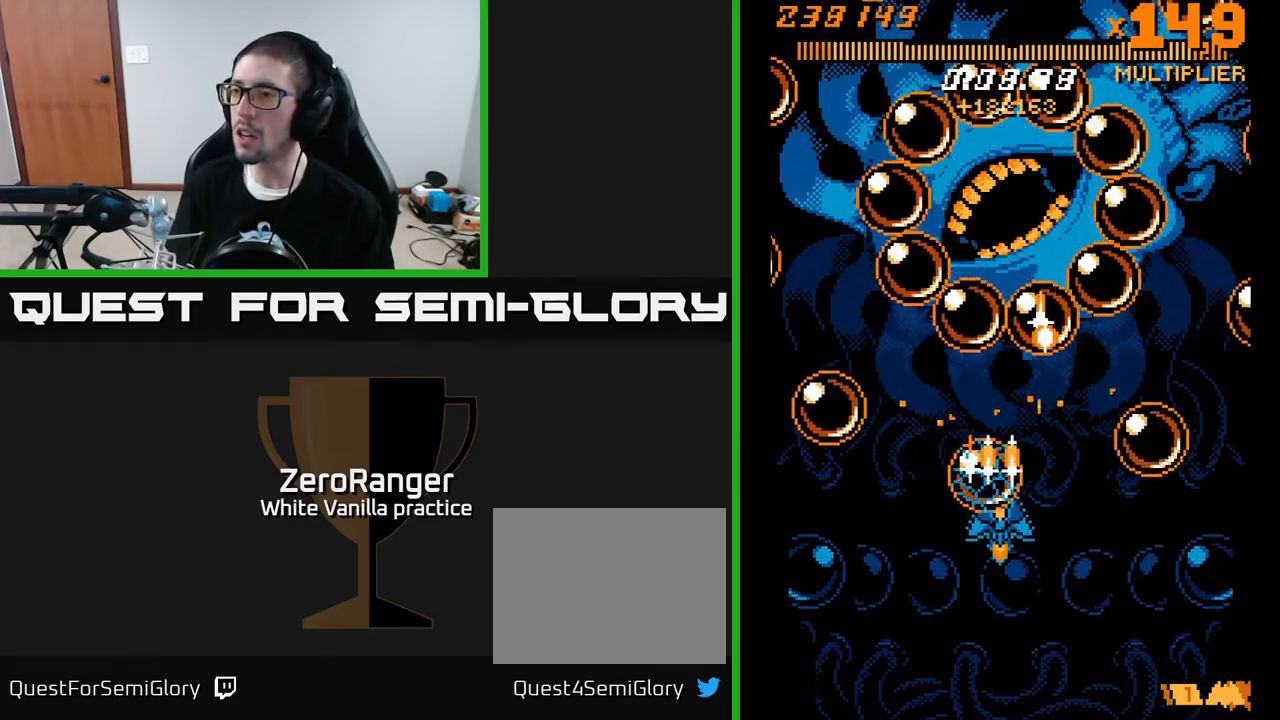
{"buttons": ["A", "DPAD_RIGHT"], "right_stick": "center"}
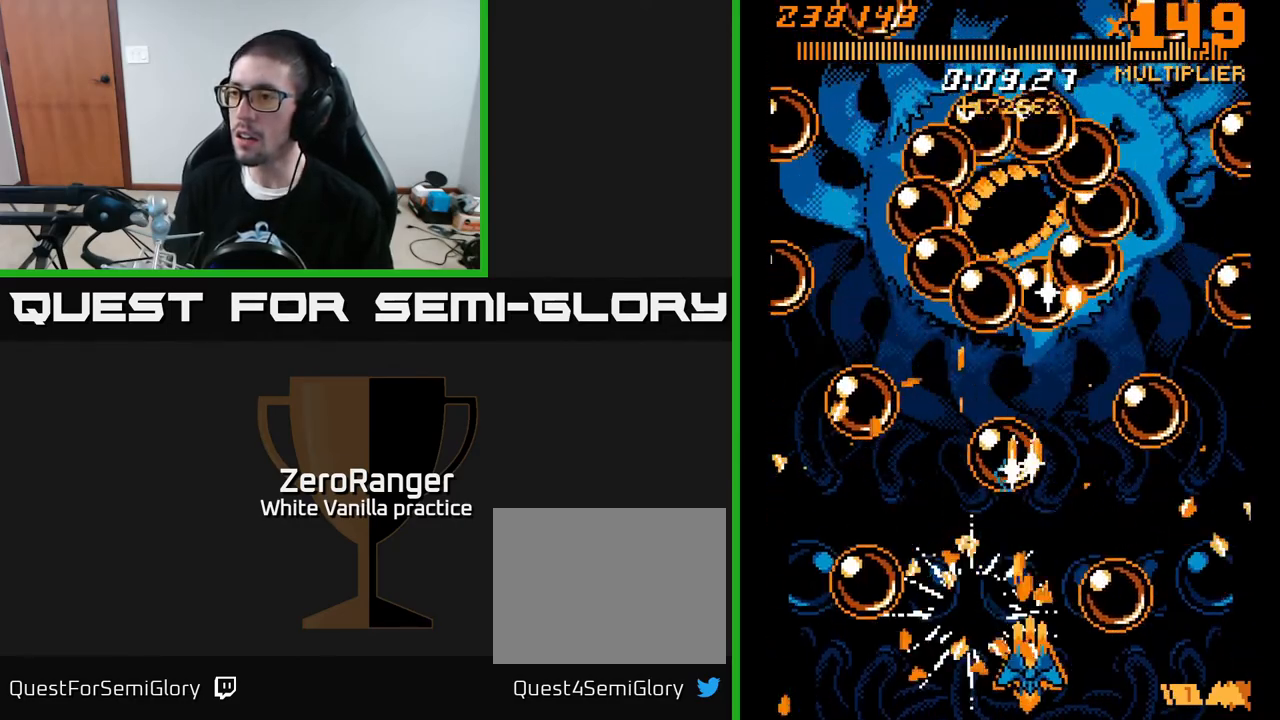
{"buttons": ["A"], "right_stick": "center", "events": [[33, "DPAD_UP", "down"], [133, "DPAD_RIGHT", "up"], [150, "DPAD_UP", "up"], [167, "DPAD_RIGHT", "down"], [217, "DPAD_RIGHT", "up"], [233, "DPAD_UP", "down"], [300, "DPAD_LEFT", "down"], [383, "DPAD_UP", "up"], [500, "DPAD_LEFT", "up"]]}
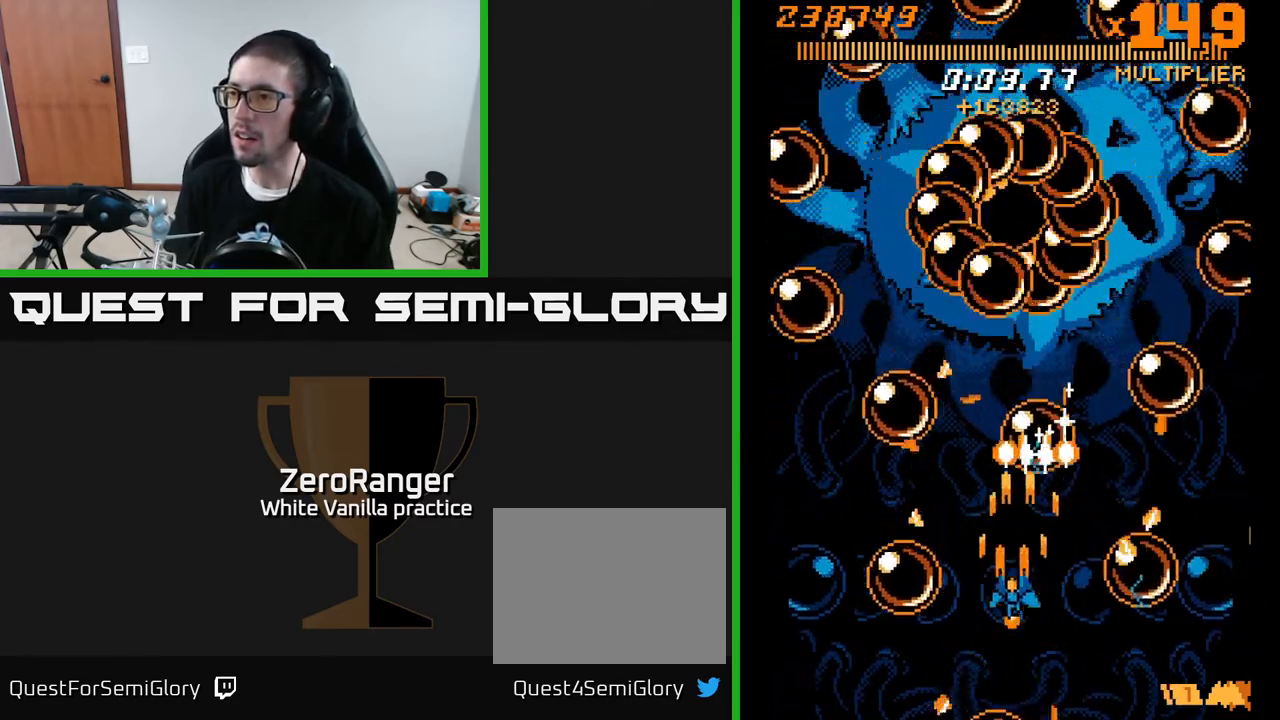
{"buttons": ["A", "DPAD_UP", "DPAD_RIGHT"], "right_stick": "center", "events": [[17, "DPAD_DOWN", "down"], [33, "DPAD_RIGHT", "down"], [183, "DPAD_RIGHT", "up"], [200, "DPAD_LEFT", "down"], [217, "DPAD_DOWN", "up"], [450, "DPAD_LEFT", "up"], [450, "DPAD_RIGHT", "down"], [467, "DPAD_UP", "down"]]}
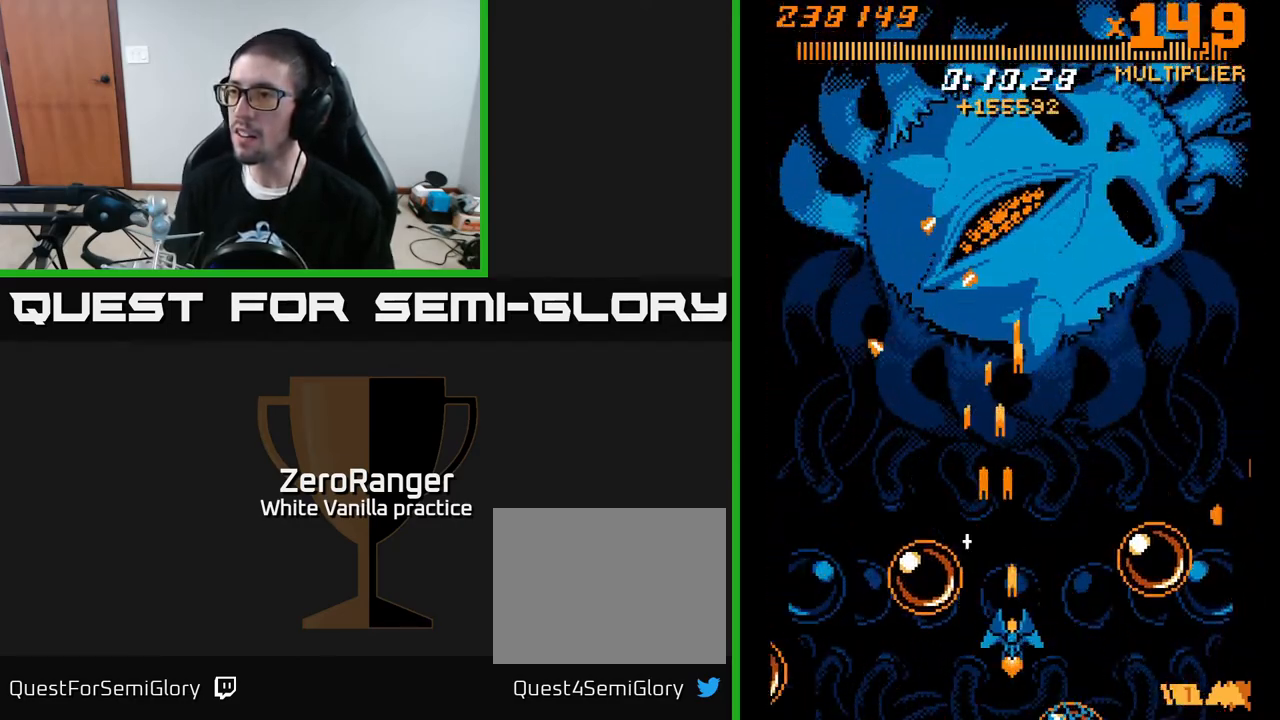
{"buttons": ["A", "DPAD_UP"], "right_stick": "center", "events": [[17, "DPAD_RIGHT", "up"], [233, "DPAD_LEFT", "down"], [300, "DPAD_LEFT", "up"]]}
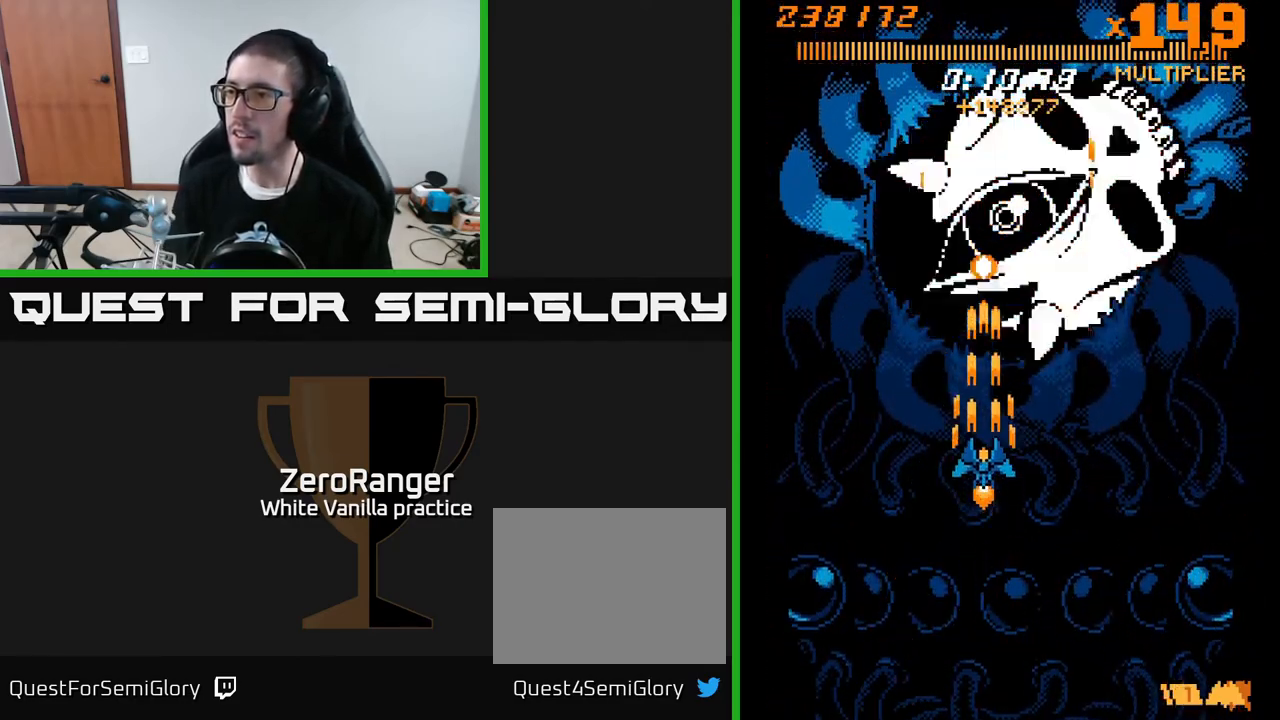
{"buttons": ["X", "DPAD_UP"], "right_stick": "center", "events": [[150, "DPAD_RIGHT", "down"], [233, "DPAD_RIGHT", "up"], [233, "X", "down"], [250, "A", "up"]]}
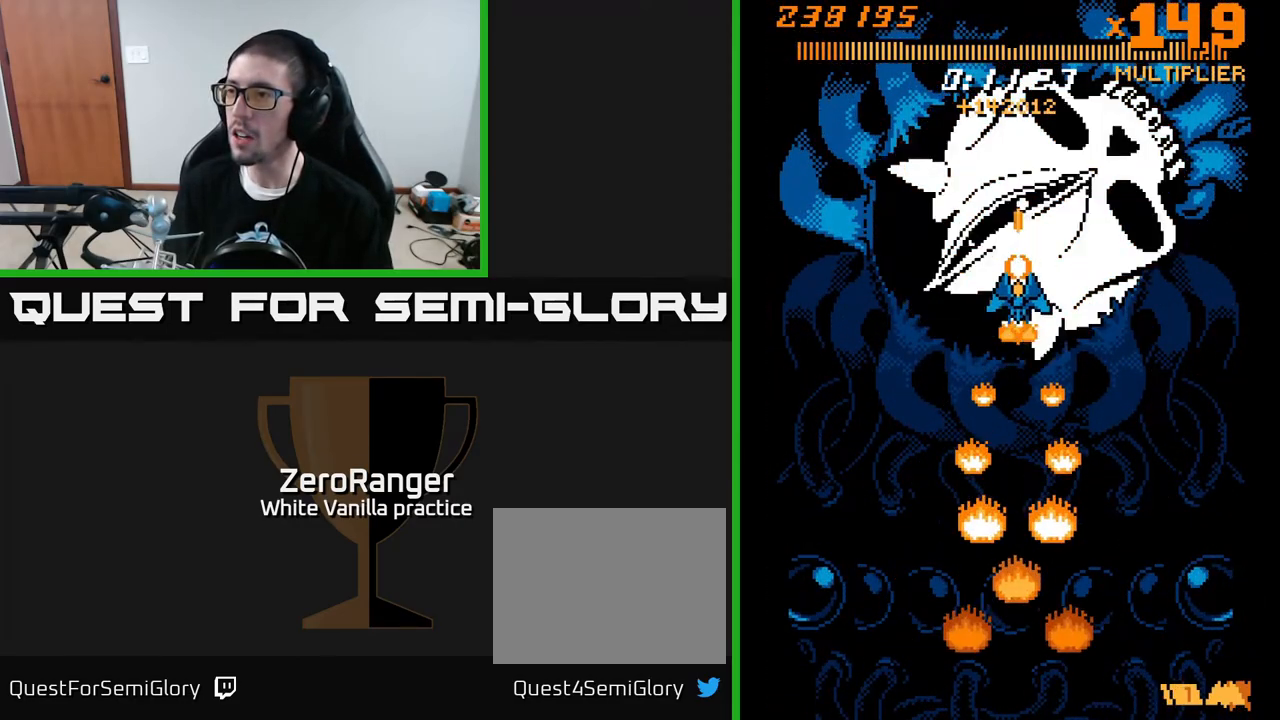
{"buttons": ["X", "DPAD_DOWN"], "right_stick": "center", "events": [[150, "A", "down"], [200, "A", "up"], [317, "DPAD_UP", "up"], [333, "DPAD_DOWN", "down"]]}
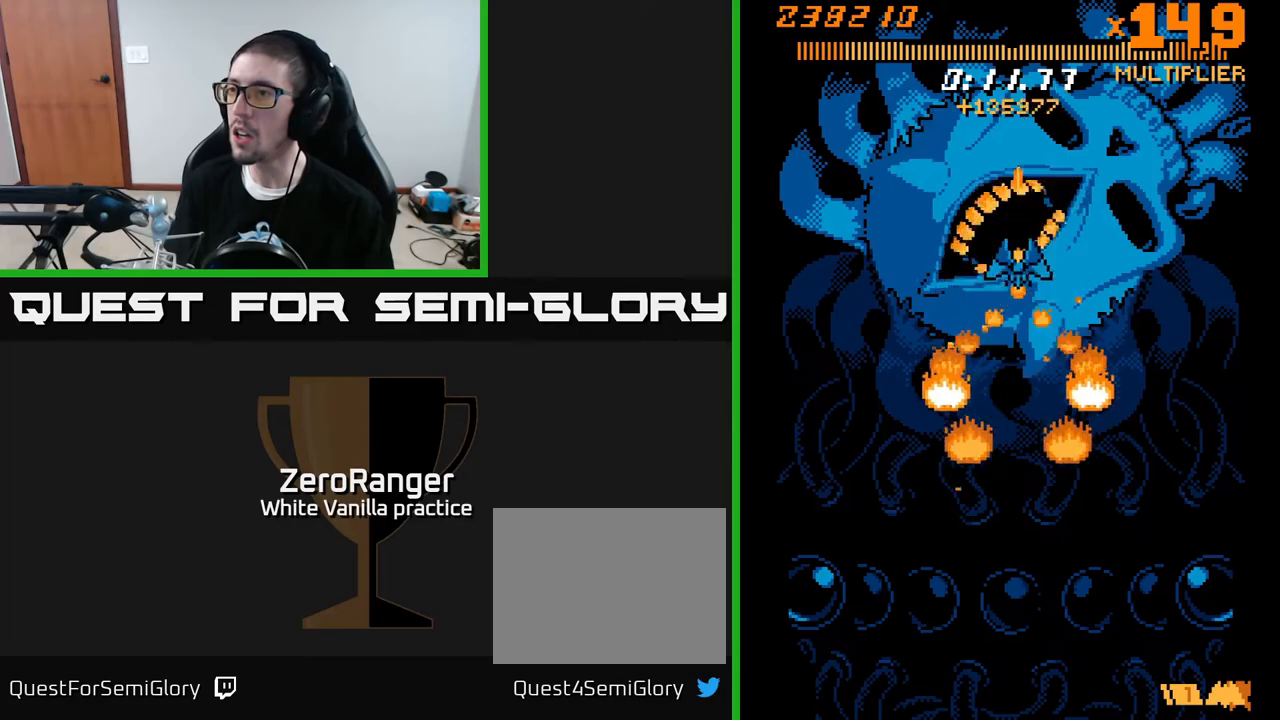
{"buttons": ["A", "DPAD_DOWN", "DPAD_LEFT"], "right_stick": "center", "events": [[33, "A", "down"], [67, "X", "up"], [367, "DPAD_LEFT", "down"]]}
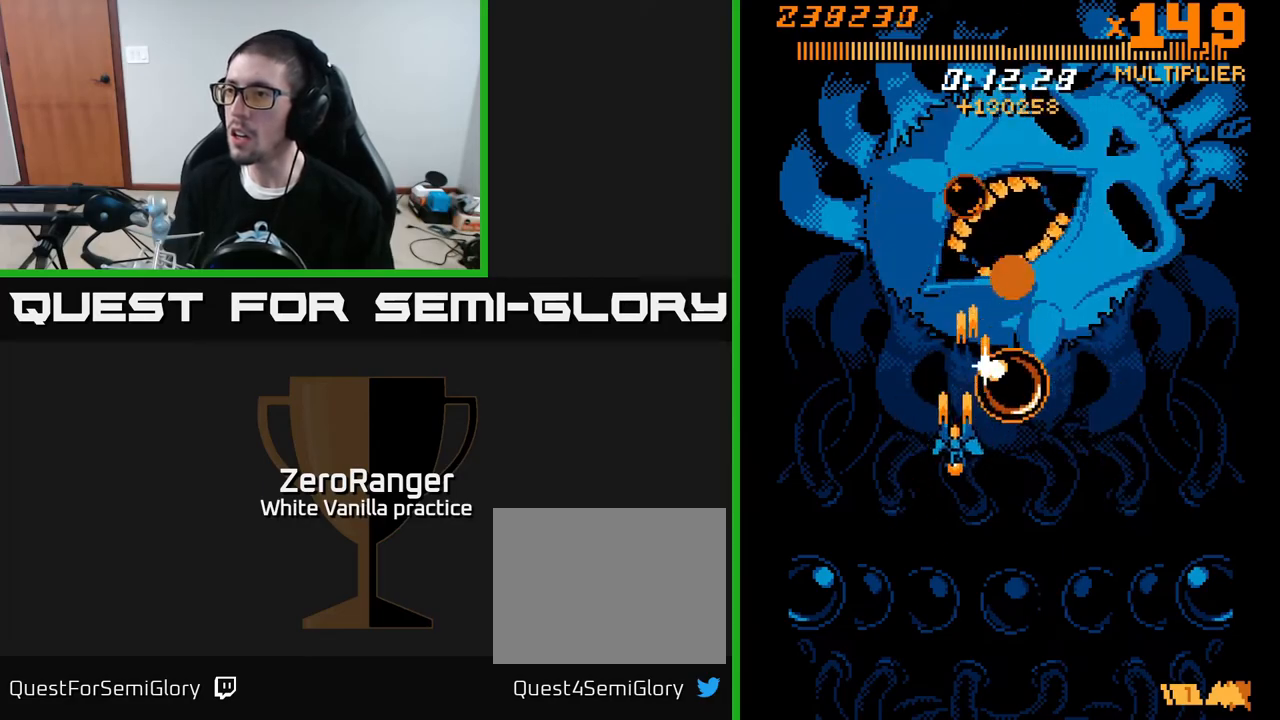
{"buttons": ["A", "DPAD_UP", "DPAD_RIGHT"], "right_stick": "center", "events": [[267, "DPAD_LEFT", "up"], [283, "DPAD_LEFT", "down"], [300, "DPAD_DOWN", "up"], [317, "DPAD_LEFT", "up"], [317, "DPAD_UP", "down"], [350, "DPAD_RIGHT", "down"]]}
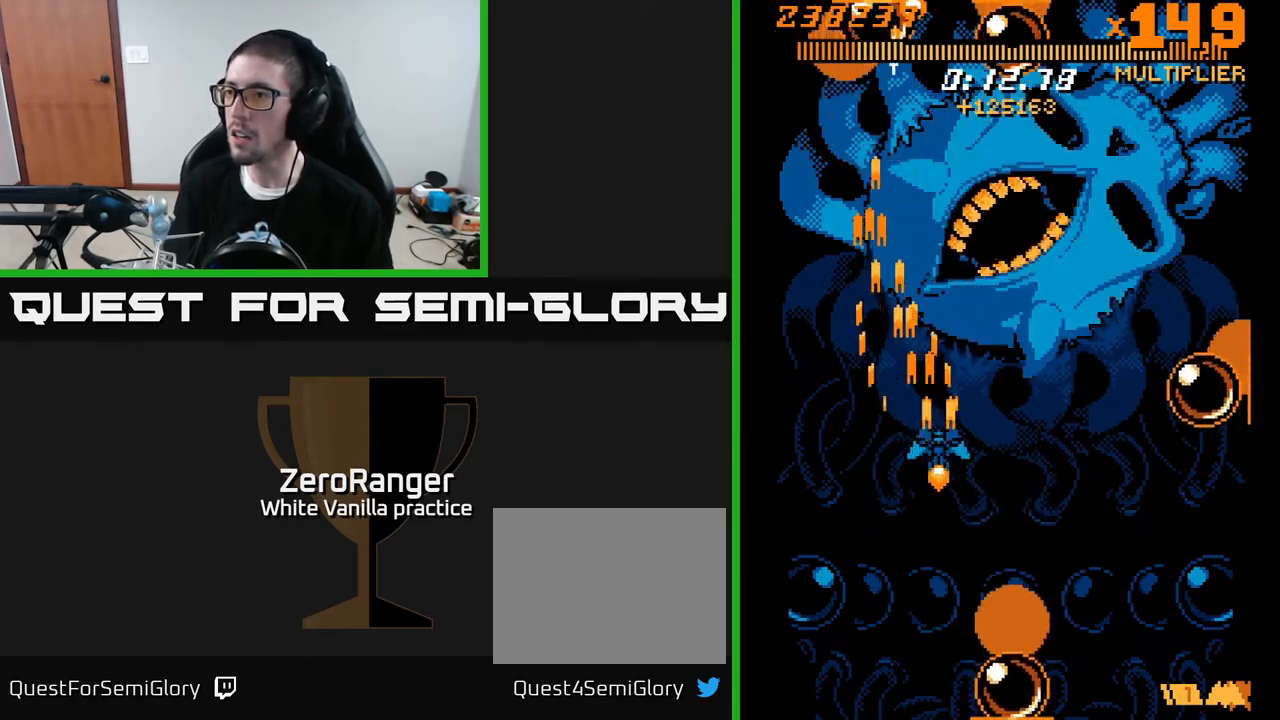
{"buttons": ["X", "DPAD_UP", "DPAD_RIGHT"], "right_stick": "center"}
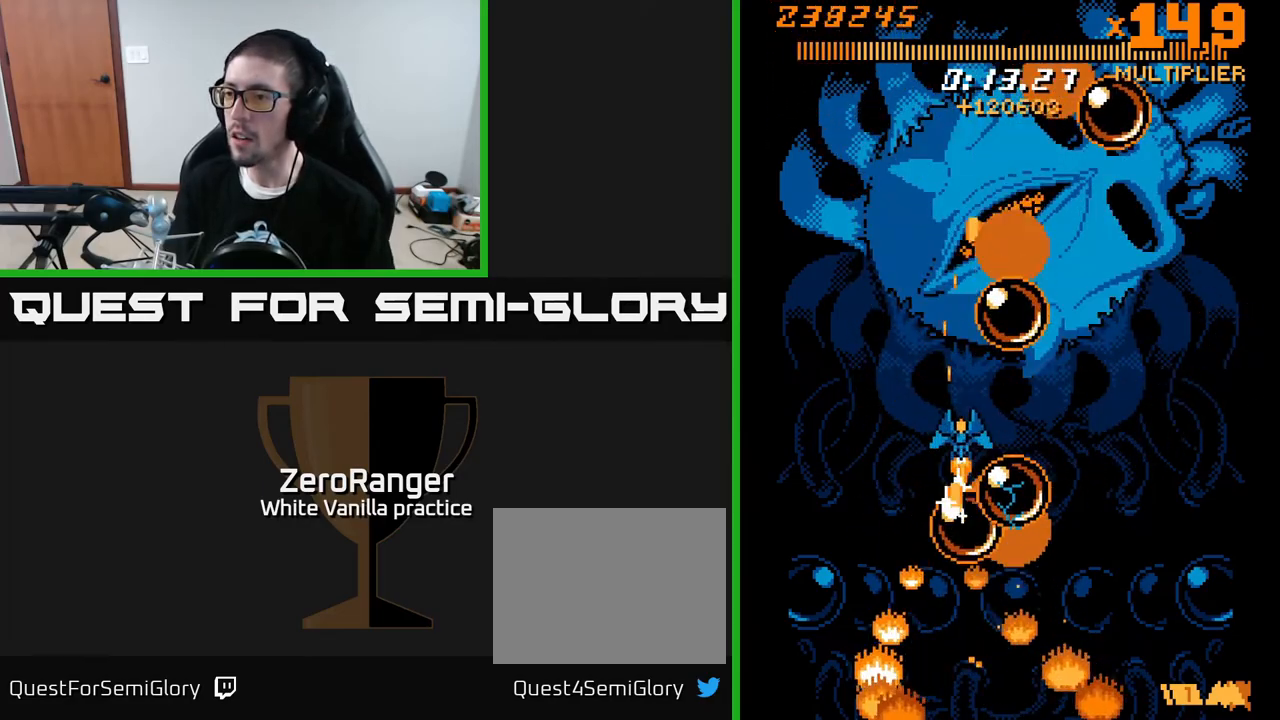
{"buttons": ["X", "DPAD_UP"], "right_stick": "center", "events": [[117, "DPAD_RIGHT", "up"], [150, "DPAD_LEFT", "down"], [300, "DPAD_LEFT", "up"], [333, "DPAD_RIGHT", "down"], [467, "DPAD_RIGHT", "up"]]}
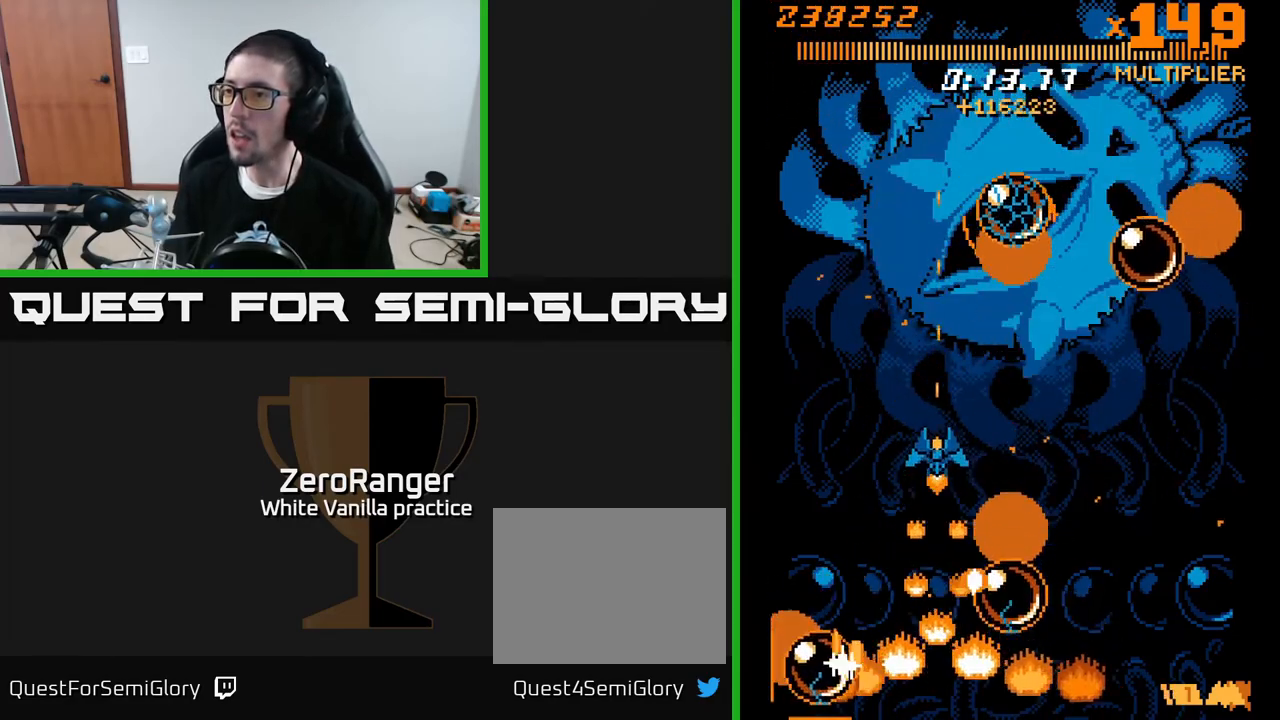
{"buttons": ["X", "DPAD_DOWN", "DPAD_RIGHT"], "right_stick": "center", "events": [[100, "DPAD_LEFT", "down"], [350, "DPAD_LEFT", "up"], [400, "DPAD_RIGHT", "down"], [483, "DPAD_UP", "up"], [500, "DPAD_DOWN", "down"]]}
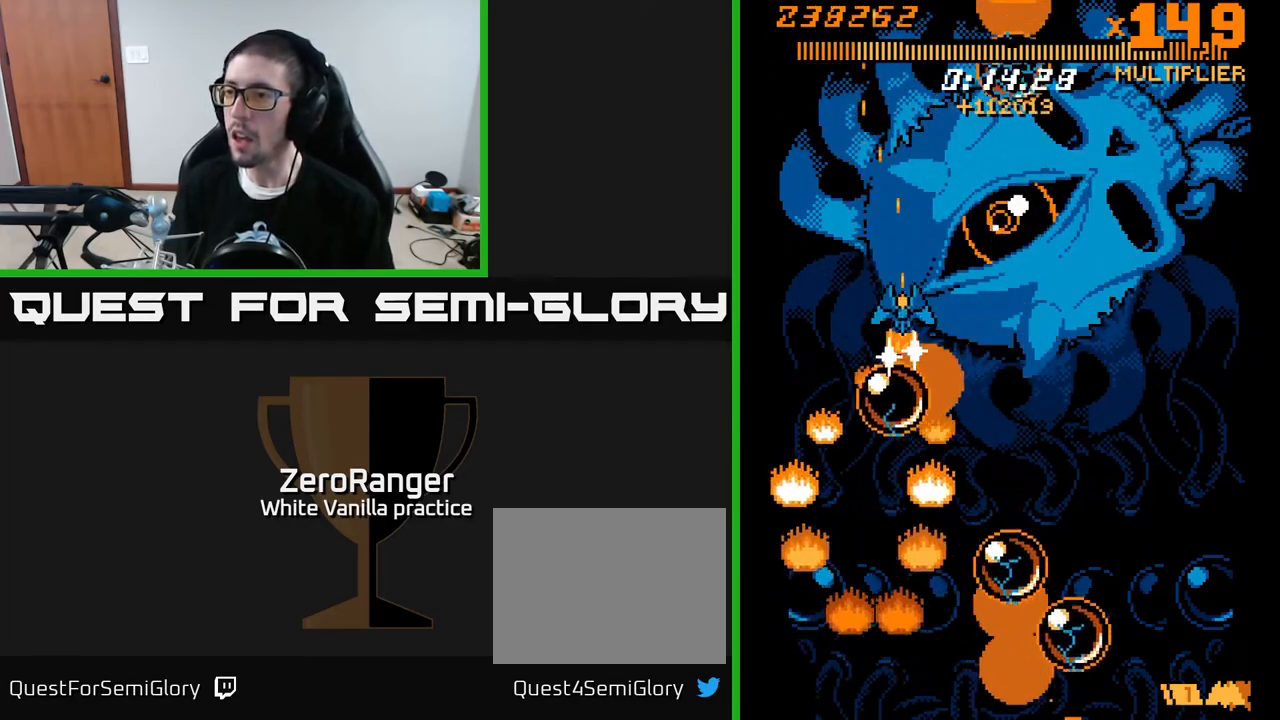
{"buttons": ["X", "DPAD_RIGHT"], "right_stick": "center", "events": [[17, "DPAD_RIGHT", "up"], [50, "DPAD_LEFT", "down"], [333, "DPAD_DOWN", "up"], [350, "DPAD_UP", "down"], [400, "DPAD_LEFT", "up"], [417, "DPAD_RIGHT", "down"], [500, "DPAD_UP", "up"]]}
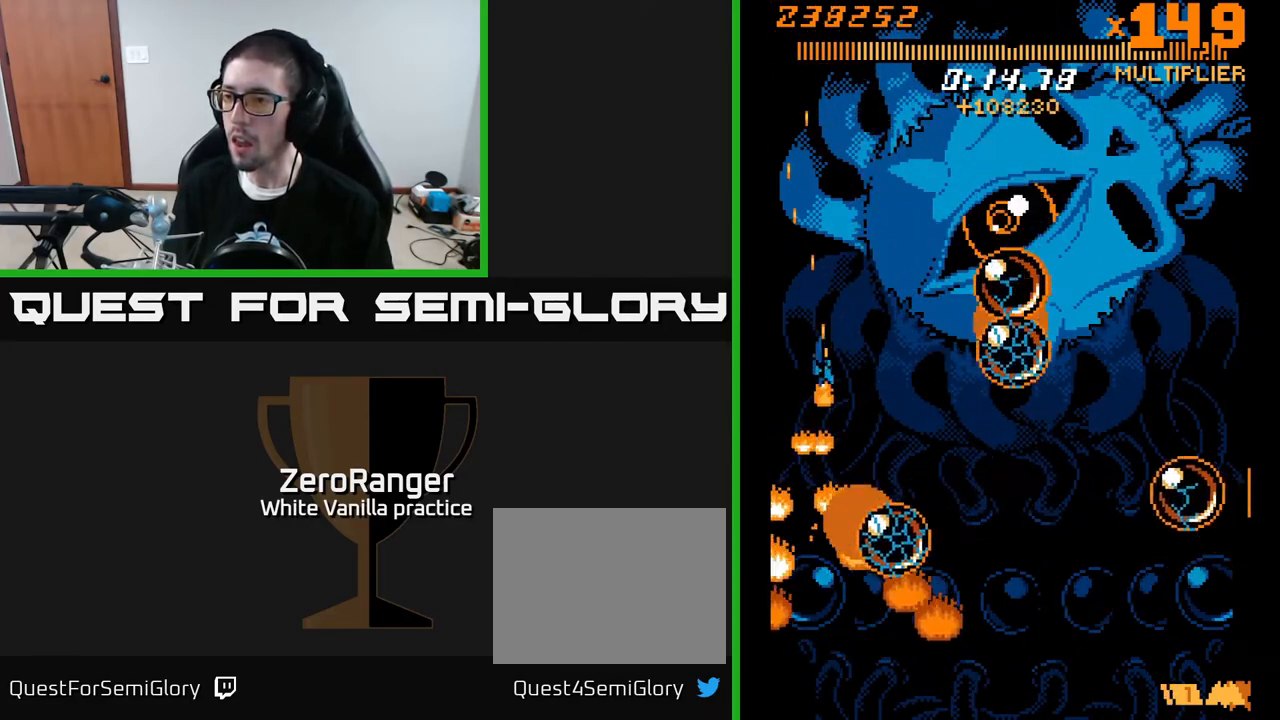
{"buttons": ["X", "DPAD_UP"], "right_stick": "center", "events": [[17, "DPAD_DOWN", "down"], [33, "DPAD_RIGHT", "up"], [83, "DPAD_RIGHT", "down"], [167, "DPAD_DOWN", "up"], [250, "DPAD_UP", "down"], [417, "DPAD_RIGHT", "up"]]}
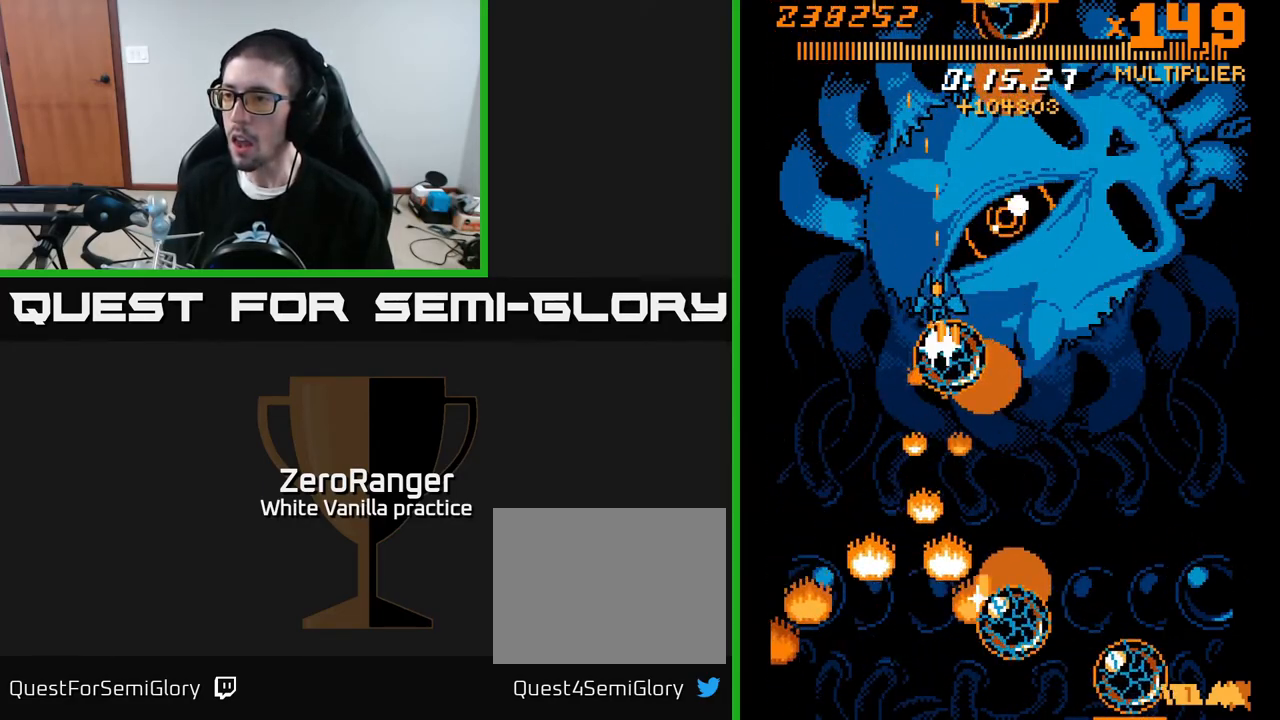
{"buttons": ["X", "DPAD_DOWN", "DPAD_LEFT"], "right_stick": "center", "events": [[50, "DPAD_LEFT", "down"], [83, "DPAD_LEFT", "up"], [150, "DPAD_RIGHT", "down"], [283, "DPAD_UP", "up"], [350, "DPAD_DOWN", "down"], [350, "DPAD_RIGHT", "up"], [383, "DPAD_LEFT", "down"]]}
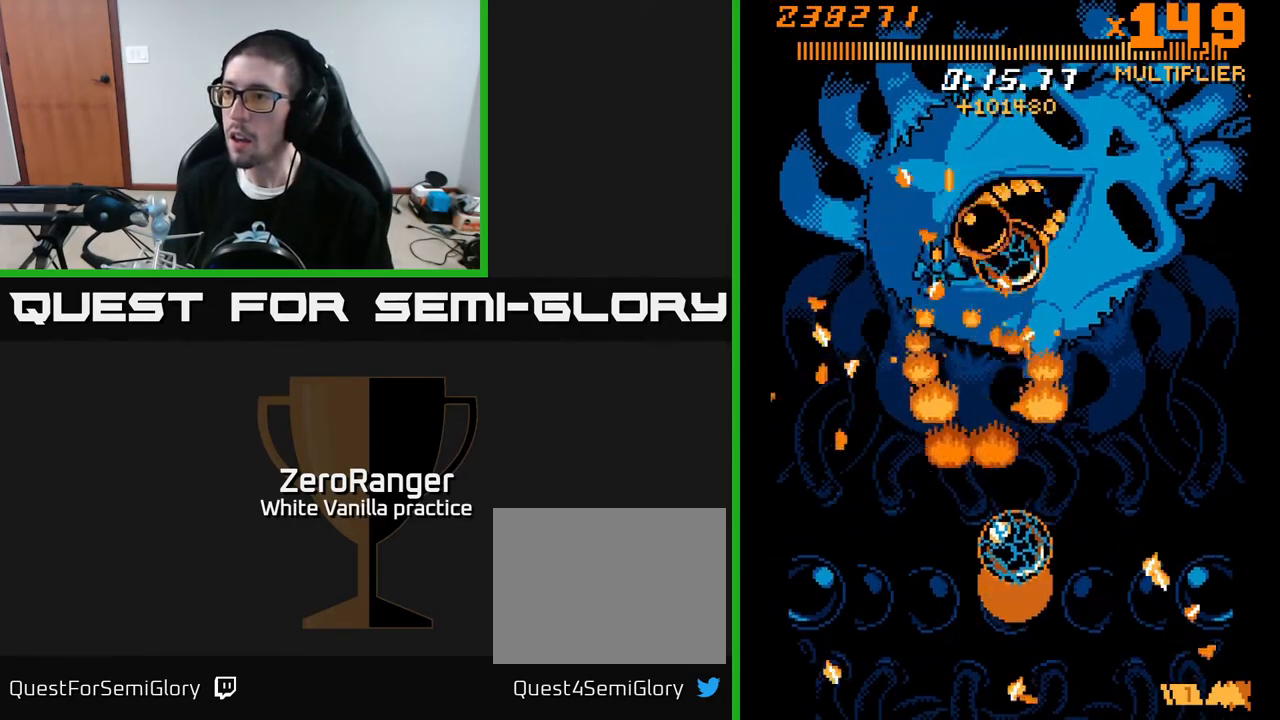
{"buttons": ["X", "DPAD_DOWN"], "right_stick": "center", "events": [[117, "DPAD_DOWN", "up"], [167, "DPAD_LEFT", "up"], [167, "DPAD_UP", "down"], [183, "DPAD_RIGHT", "down"], [267, "DPAD_RIGHT", "up"], [317, "DPAD_LEFT", "down"], [333, "DPAD_UP", "up"], [417, "DPAD_DOWN", "down"], [467, "DPAD_LEFT", "up"]]}
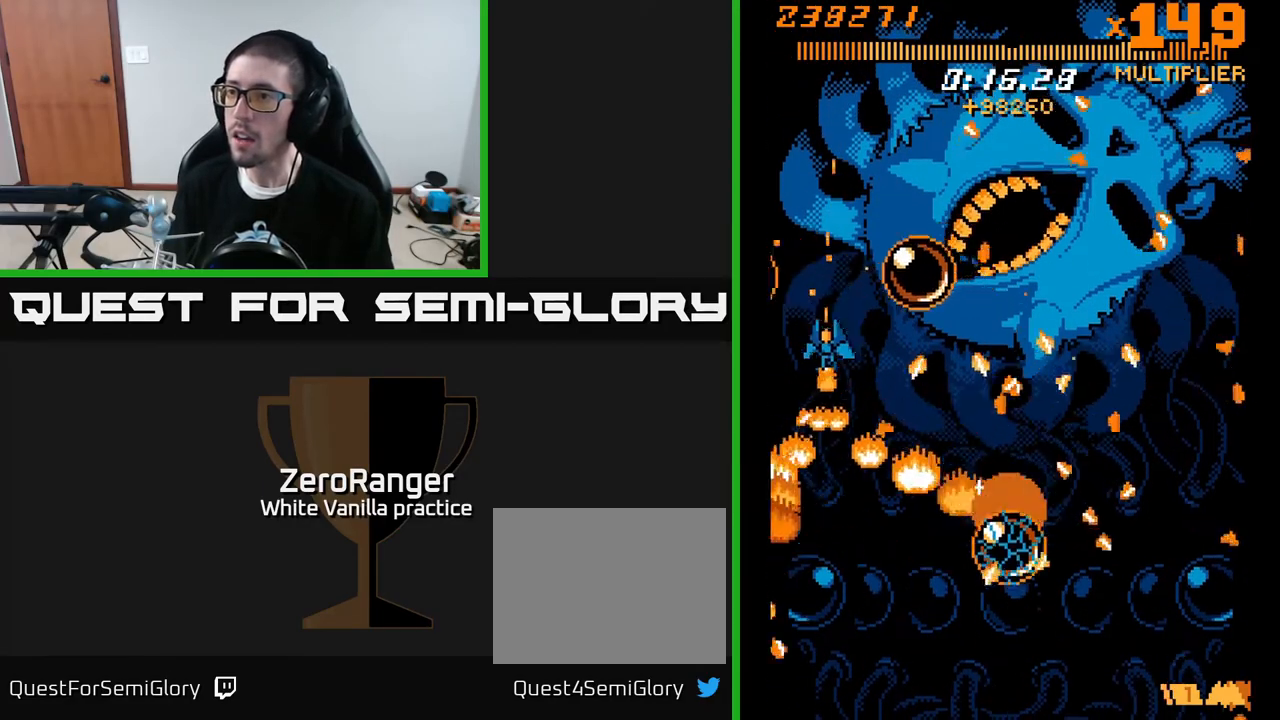
{"buttons": ["A", "DPAD_DOWN", "DPAD_RIGHT"], "right_stick": "center", "events": [[133, "A", "down"], [183, "X", "up"], [267, "DPAD_RIGHT", "down"]]}
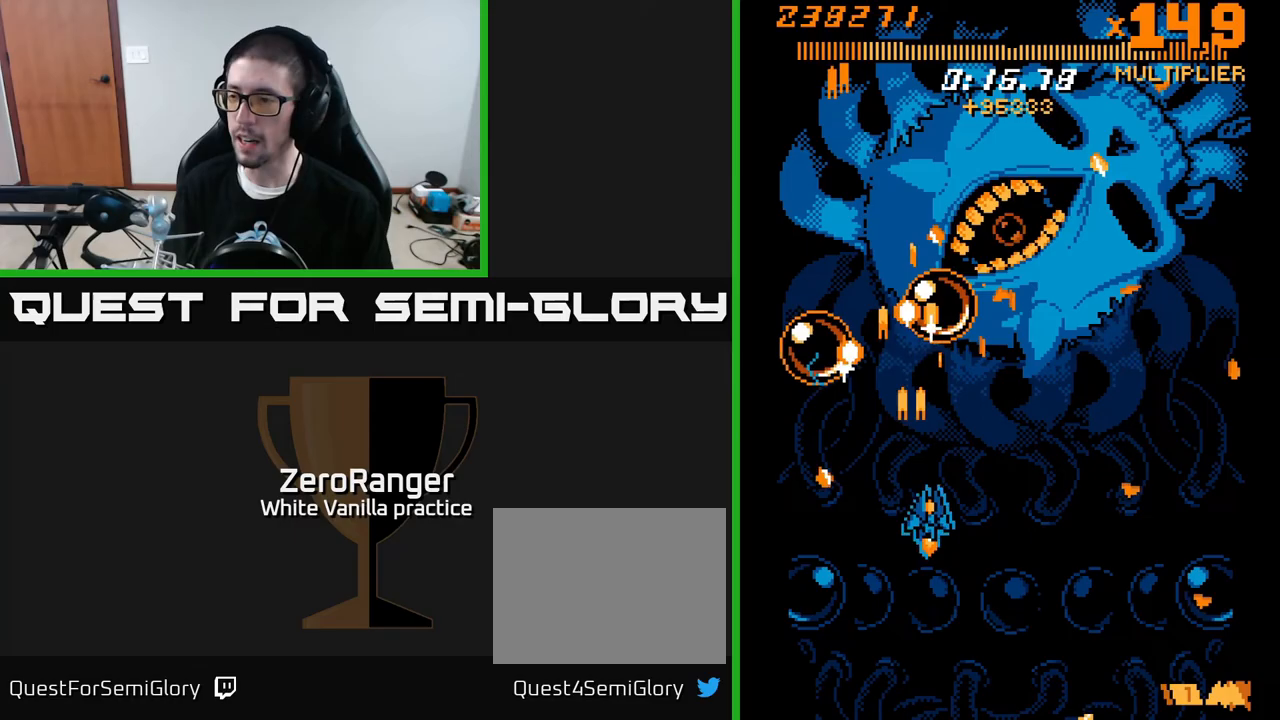
{"buttons": ["X", "DPAD_UP", "DPAD_RIGHT"], "right_stick": "center", "events": [[67, "DPAD_DOWN", "up"], [117, "DPAD_UP", "down"], [150, "X", "down"], [200, "A", "up"], [250, "DPAD_UP", "up"], [283, "DPAD_DOWN", "down"], [367, "DPAD_DOWN", "up"], [400, "DPAD_UP", "down"]]}
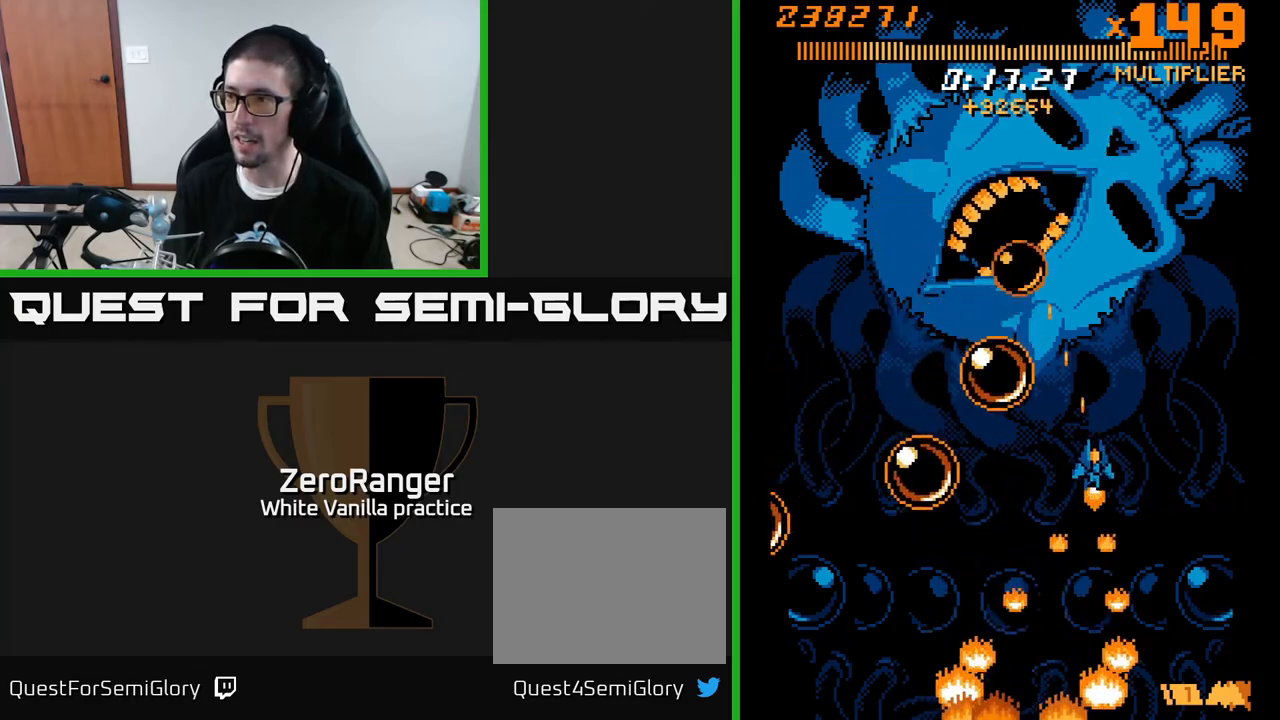
{"buttons": ["A", "X", "DPAD_UP"], "right_stick": "center", "events": [[17, "A", "down"], [67, "X", "up"], [217, "DPAD_RIGHT", "up"], [417, "X", "down"]]}
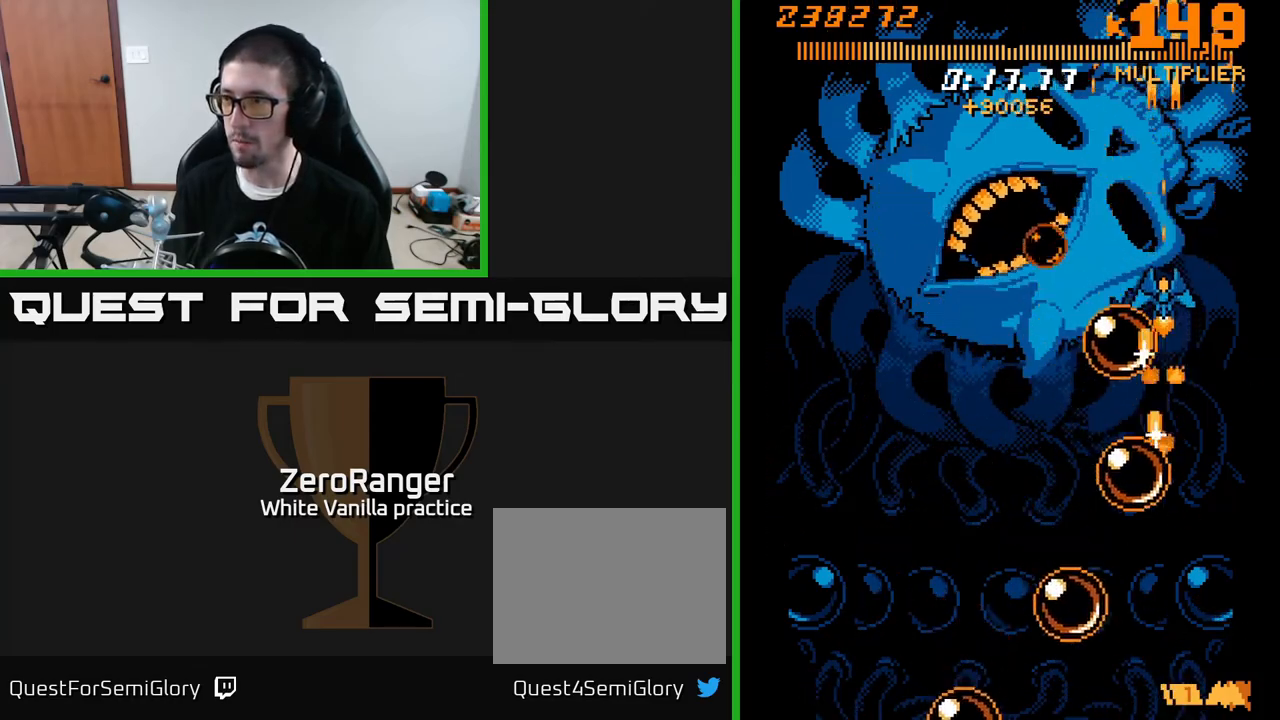
{"buttons": ["X", "DPAD_UP", "DPAD_LEFT"], "right_stick": "center", "events": [[50, "A", "up"], [167, "DPAD_LEFT", "down"]]}
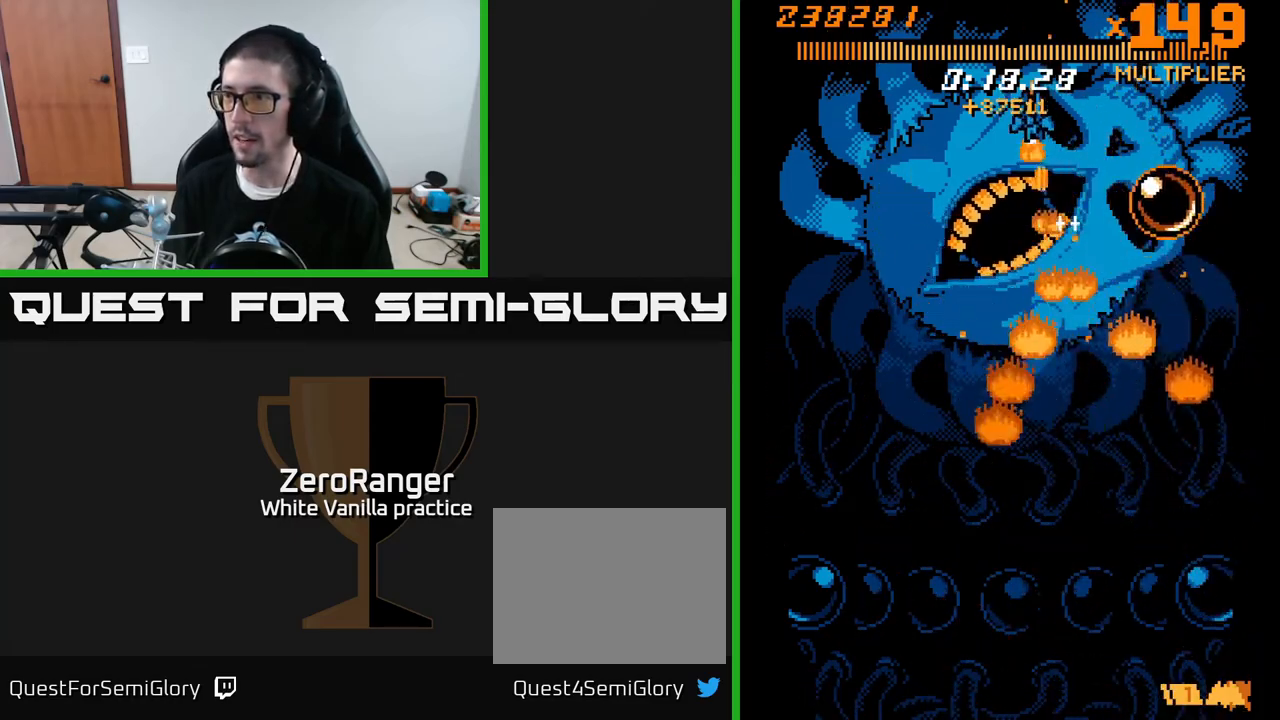
{"buttons": ["X", "DPAD_DOWN", "DPAD_RIGHT"], "right_stick": "center", "events": [[83, "DPAD_UP", "up"], [150, "DPAD_DOWN", "down"], [300, "DPAD_LEFT", "up"], [500, "DPAD_RIGHT", "down"]]}
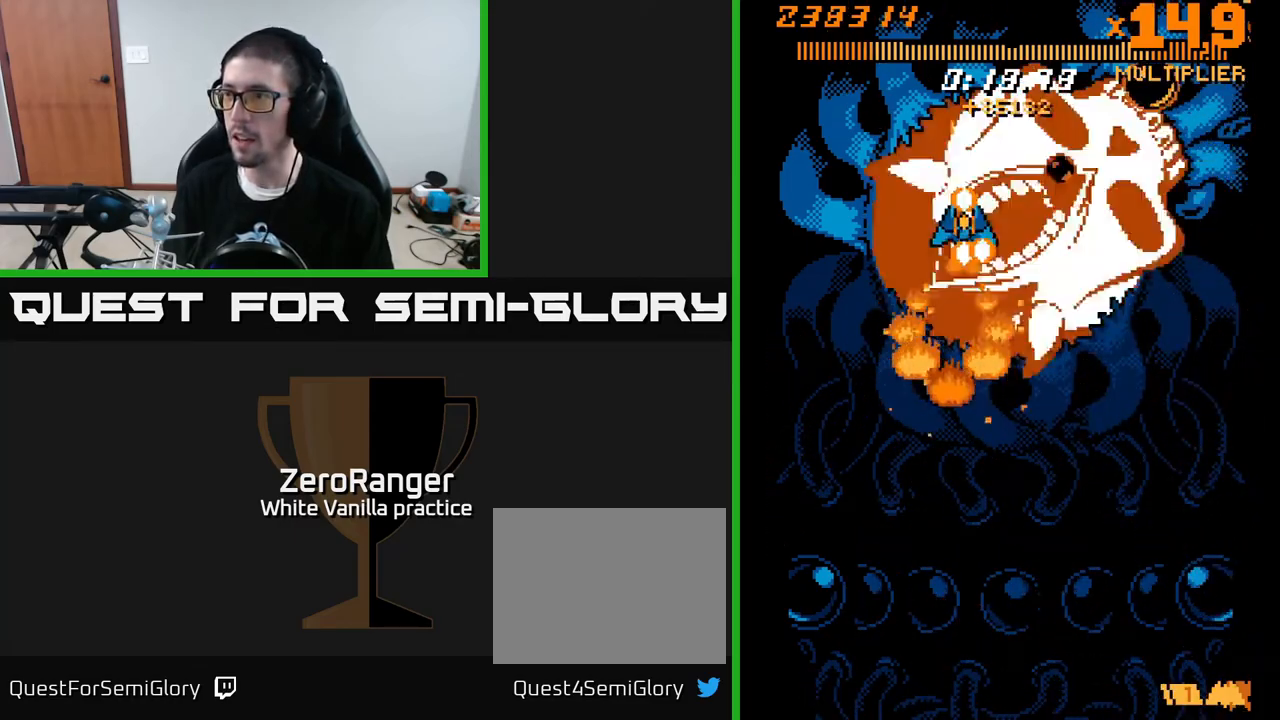
{"buttons": ["X"], "right_stick": "center", "events": [[33, "DPAD_DOWN", "up"], [183, "DPAD_RIGHT", "up"], [183, "DPAD_UP", "down"], [250, "DPAD_UP", "up"]]}
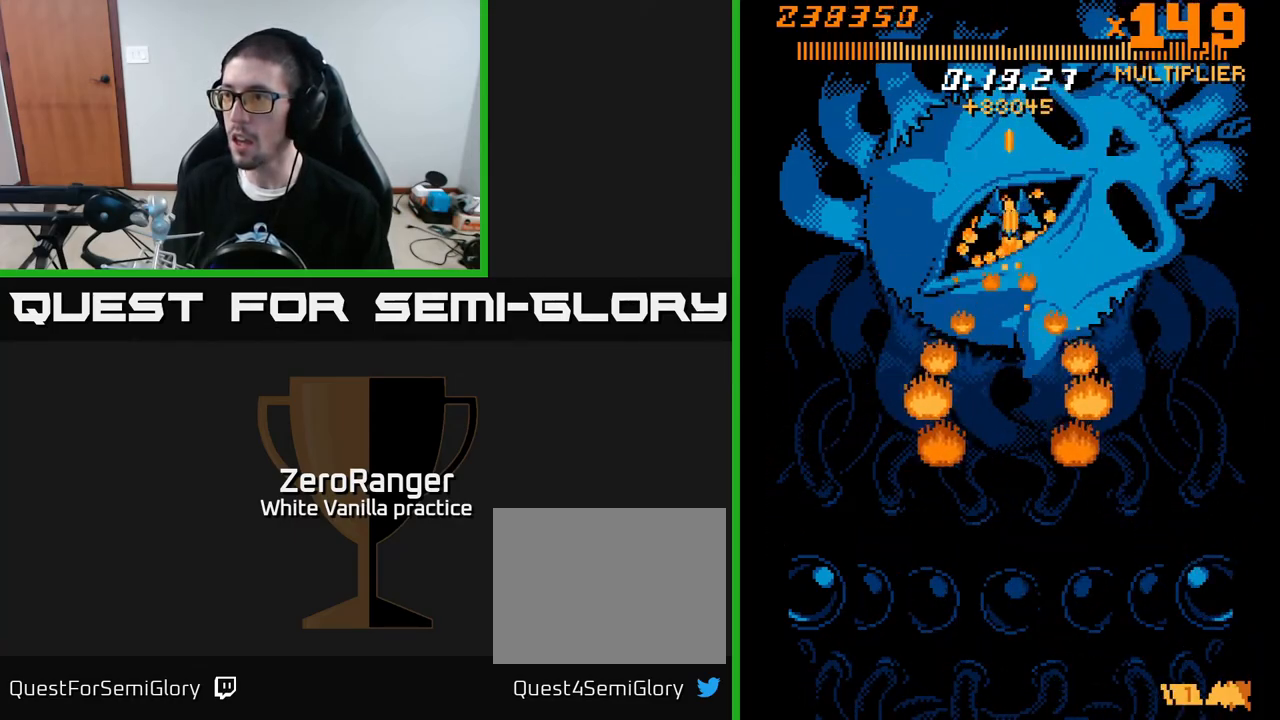
{"buttons": ["A", "DPAD_DOWN"], "right_stick": "center", "events": [[67, "DPAD_DOWN", "down"], [167, "DPAD_DOWN", "up"], [383, "DPAD_DOWN", "down"], [417, "A", "down"], [483, "X", "up"]]}
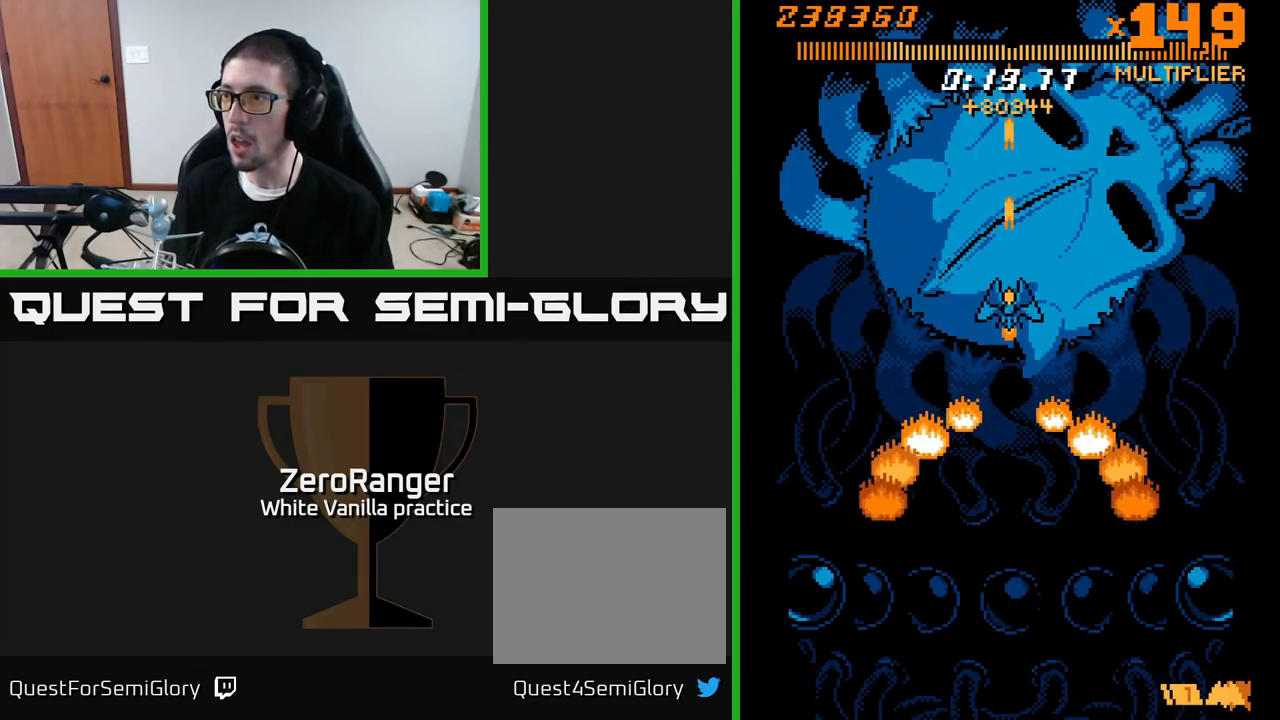
{"buttons": ["A", "DPAD_DOWN"], "right_stick": "center", "events": [[233, "A", "up"], [250, "A", "down"]]}
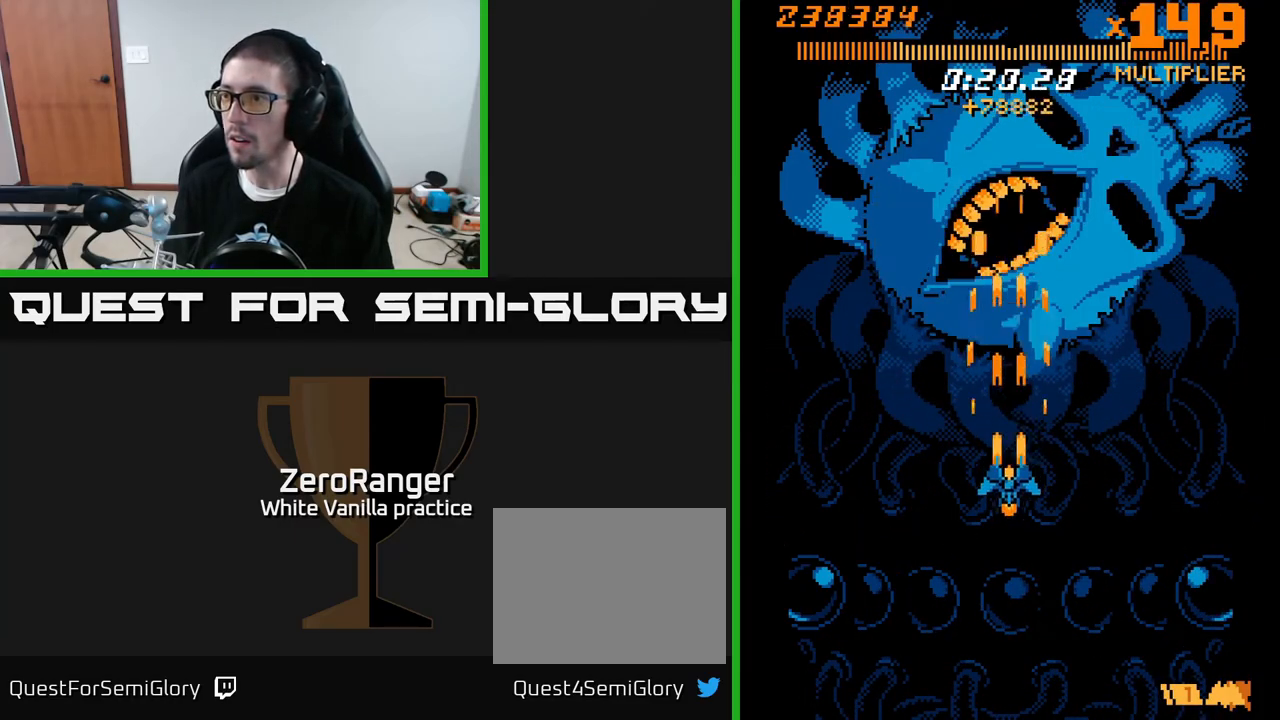
{"buttons": ["A", "DPAD_DOWN", "DPAD_LEFT"], "right_stick": "center", "events": [[400, "DPAD_LEFT", "down"]]}
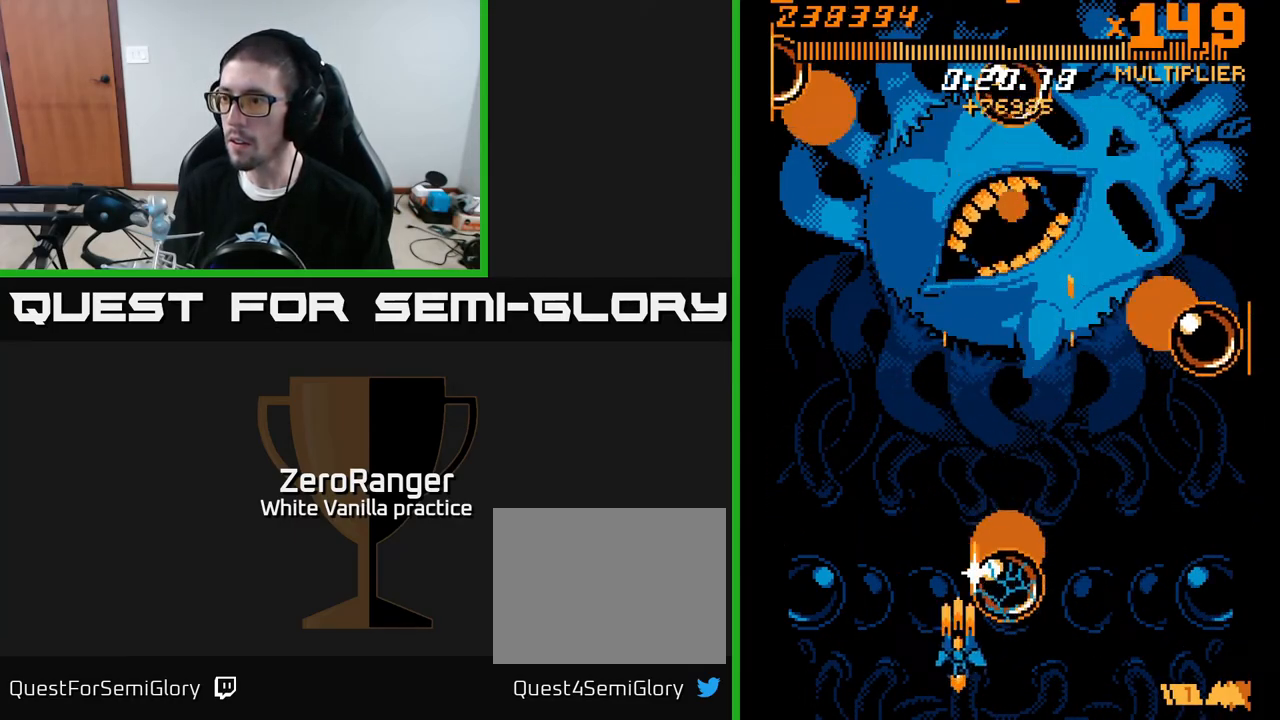
{"buttons": ["X", "DPAD_DOWN"], "right_stick": "center", "events": [[117, "DPAD_DOWN", "up"], [133, "DPAD_LEFT", "up"], [150, "DPAD_UP", "down"], [383, "DPAD_RIGHT", "down"], [433, "X", "down"], [450, "A", "up"], [450, "DPAD_UP", "up"], [483, "DPAD_DOWN", "down"], [483, "DPAD_RIGHT", "up"]]}
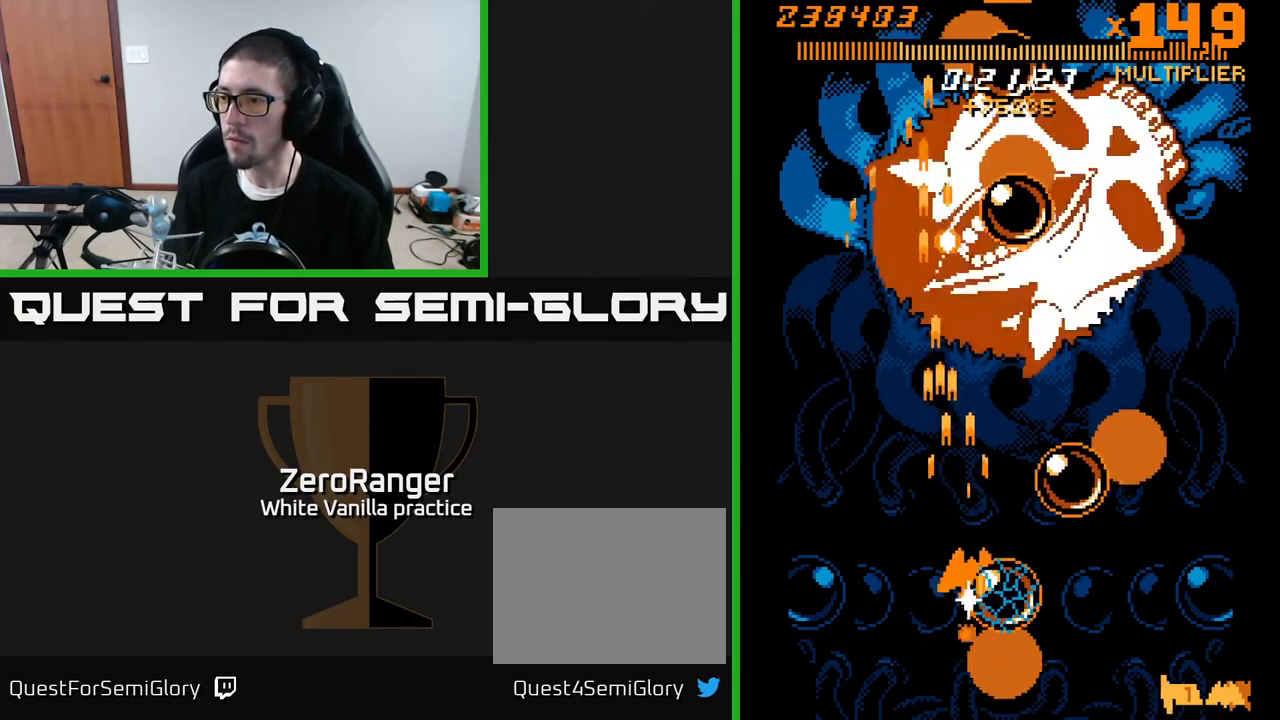
{"buttons": ["X", "DPAD_UP", "DPAD_RIGHT"], "right_stick": "center", "events": [[17, "DPAD_LEFT", "down"], [67, "DPAD_DOWN", "up"], [100, "DPAD_UP", "down"], [167, "DPAD_LEFT", "up"], [467, "DPAD_RIGHT", "down"]]}
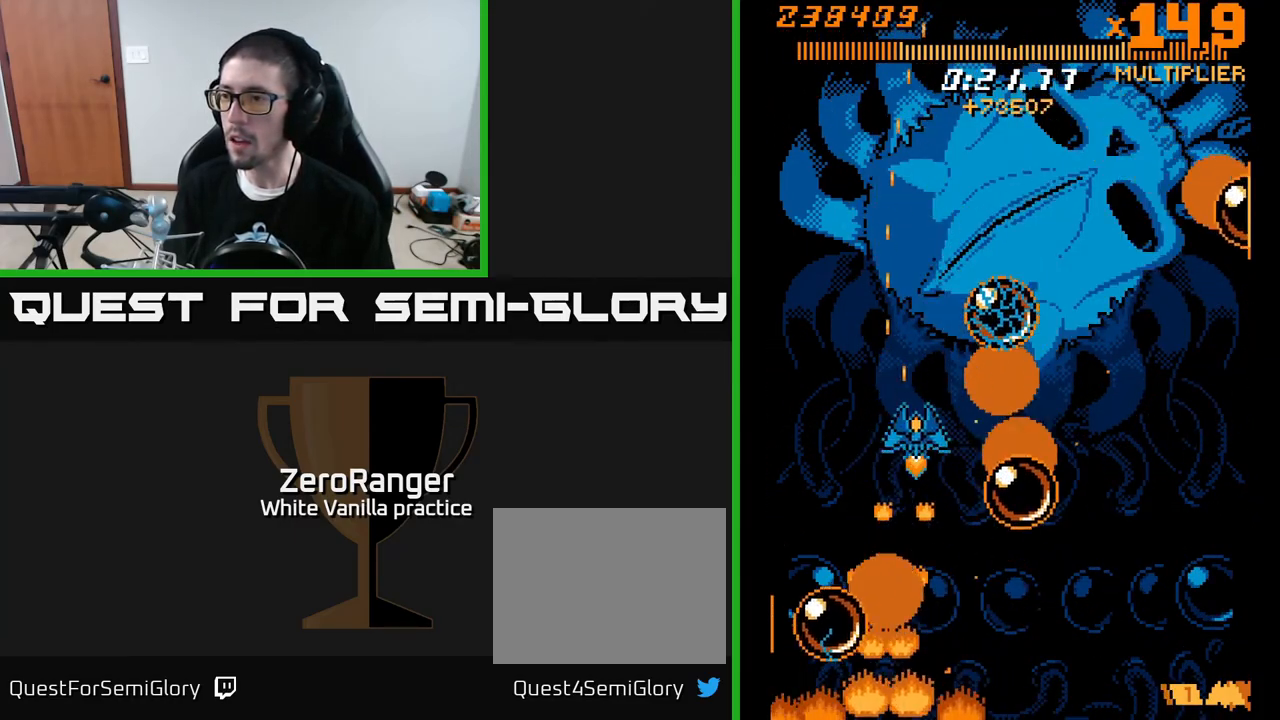
{"buttons": ["X", "DPAD_UP"], "right_stick": "center", "events": [[217, "A", "down"], [283, "DPAD_RIGHT", "up"], [317, "X", "up"], [367, "DPAD_LEFT", "down"], [450, "DPAD_LEFT", "up"], [450, "X", "down"], [500, "A", "up"]]}